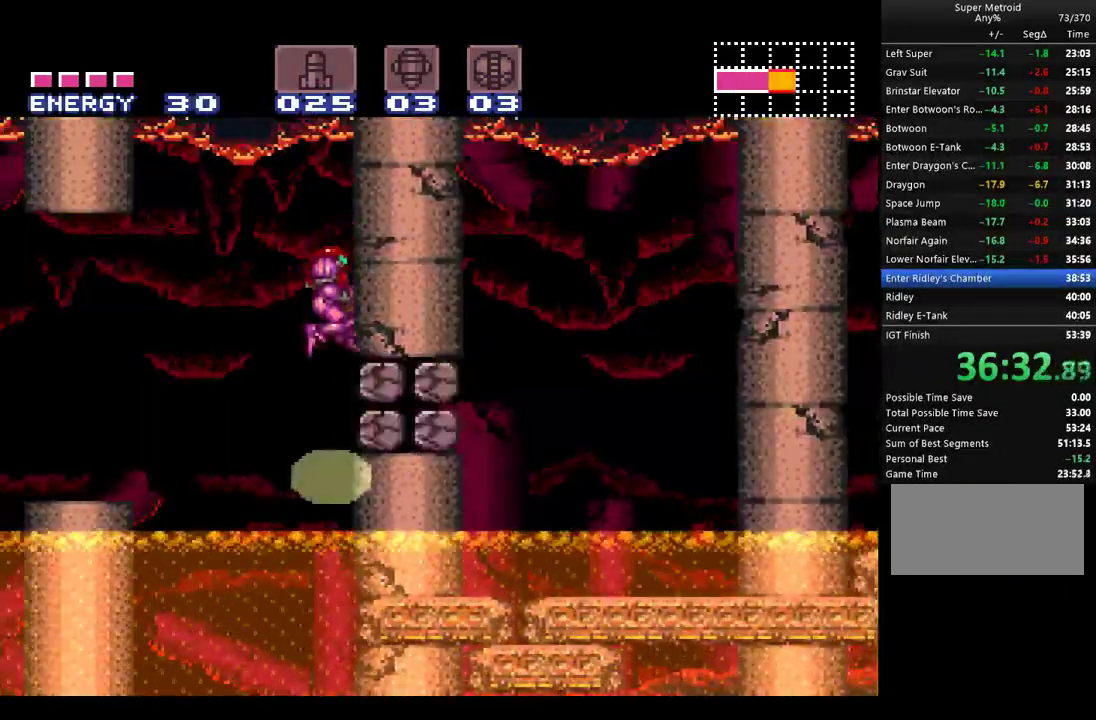
Gameplay with a controller (Nintendo layout); each line is a JSON object with the inputs held at the frame after it. "events" lists button and stick changes between this image and that frame as [ms after this image, input, new state], when the widget could be followed in between. Not read: L3 R1 R3 SELECT.
{"buttons": ["A", "DPAD_RIGHT"], "events": []}
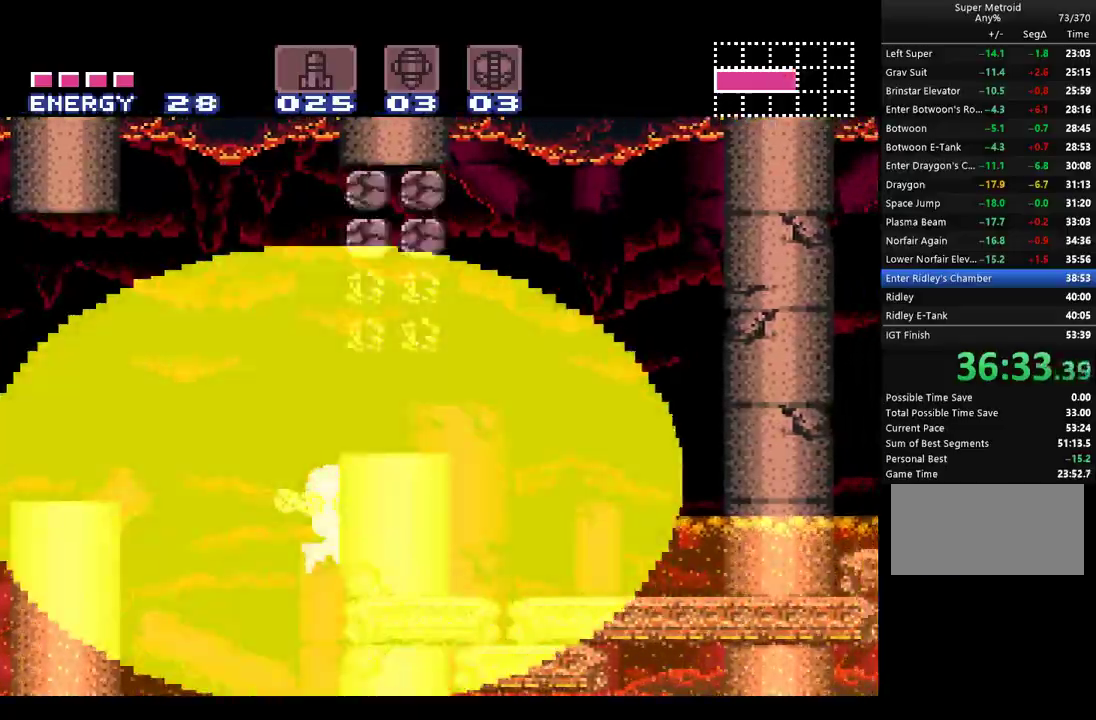
{"buttons": ["A", "B", "DPAD_RIGHT"], "events": [[150, "B", "down"]]}
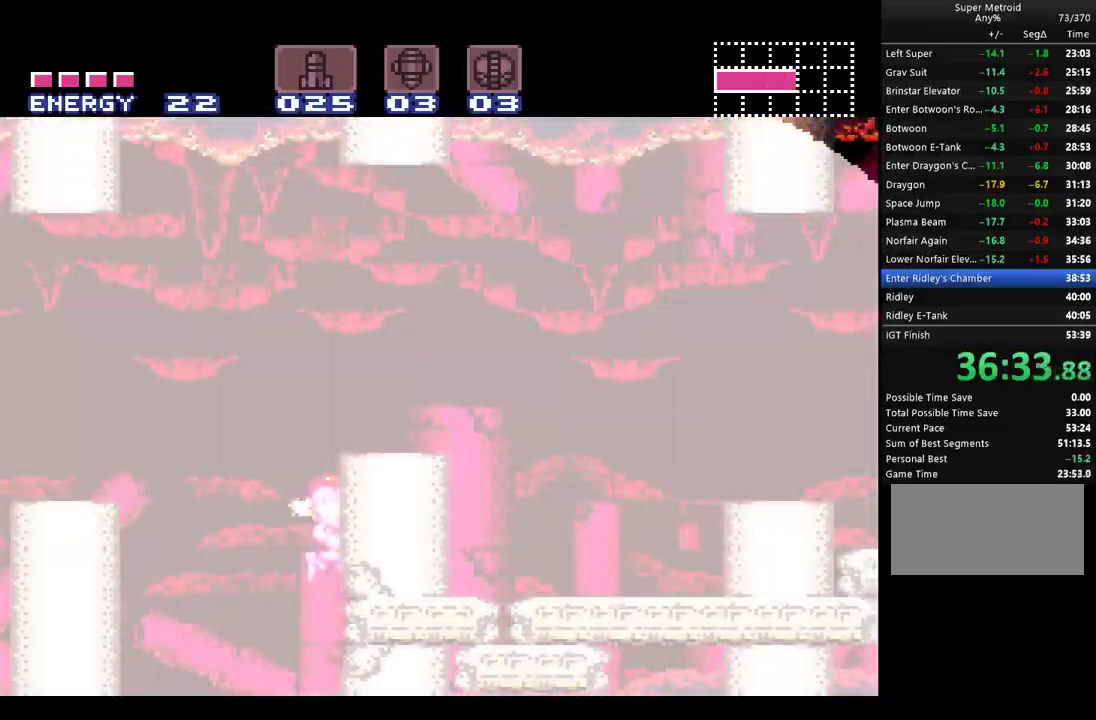
{"buttons": ["A", "DPAD_RIGHT"], "events": [[317, "B", "up"], [350, "A", "up"], [417, "A", "down"]]}
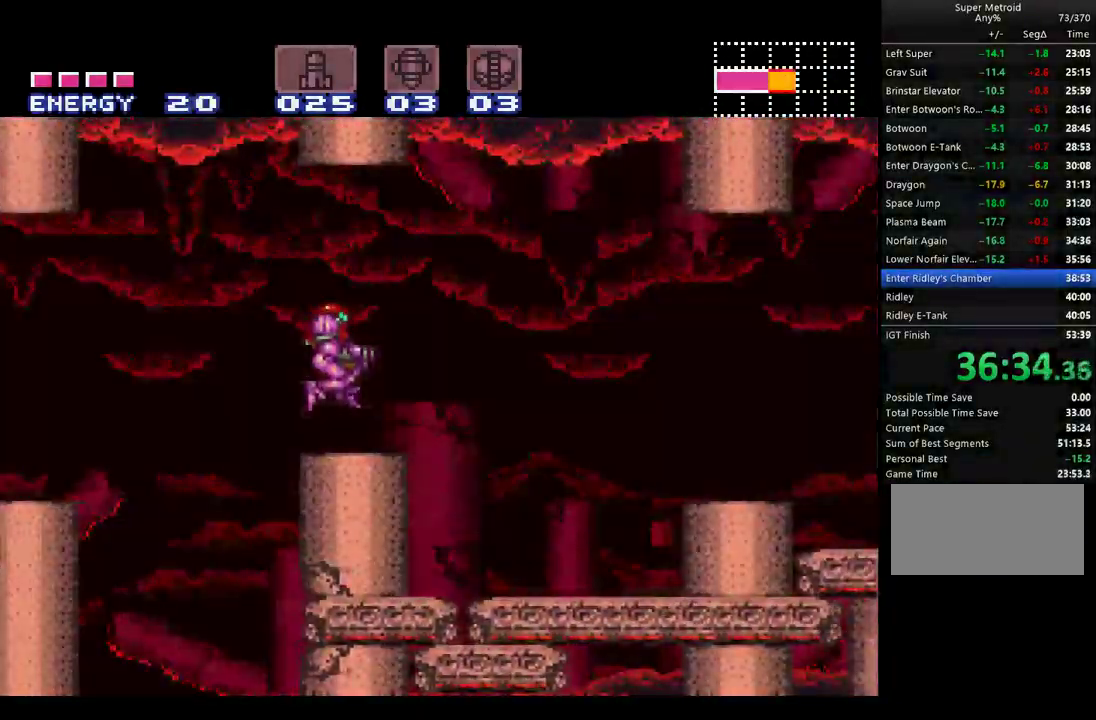
{"buttons": ["A", "DPAD_RIGHT"], "events": [[183, "B", "down"], [317, "B", "up"]]}
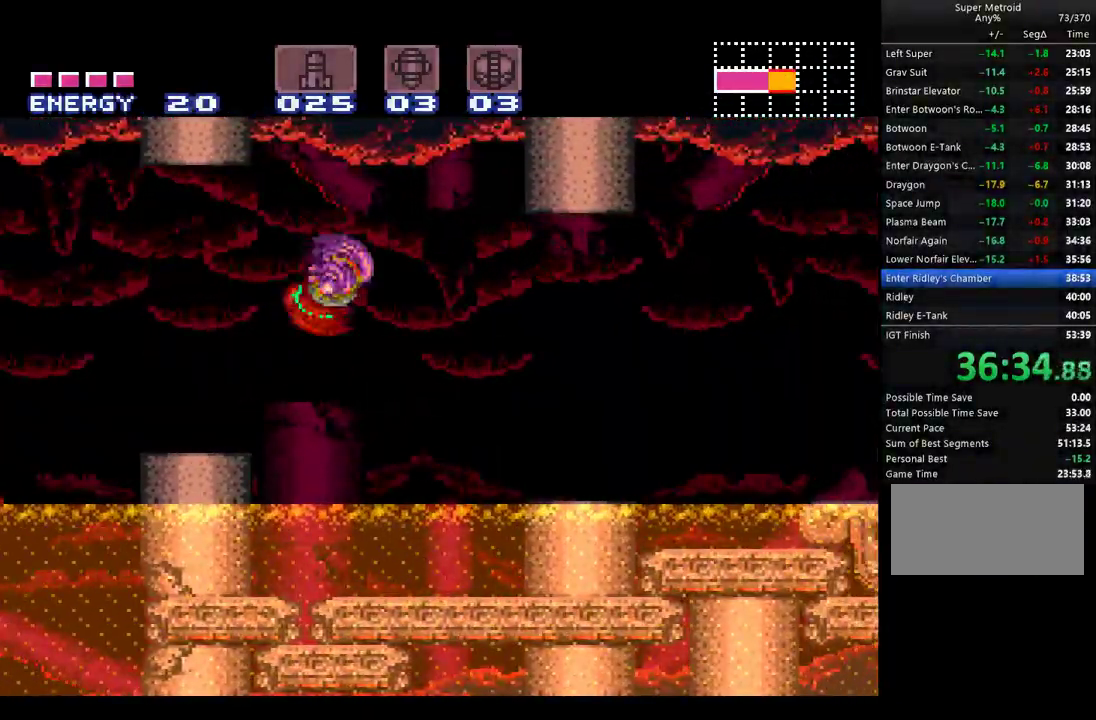
{"buttons": ["DPAD_RIGHT"], "events": [[317, "B", "down"], [467, "B", "up"], [500, "A", "up"]]}
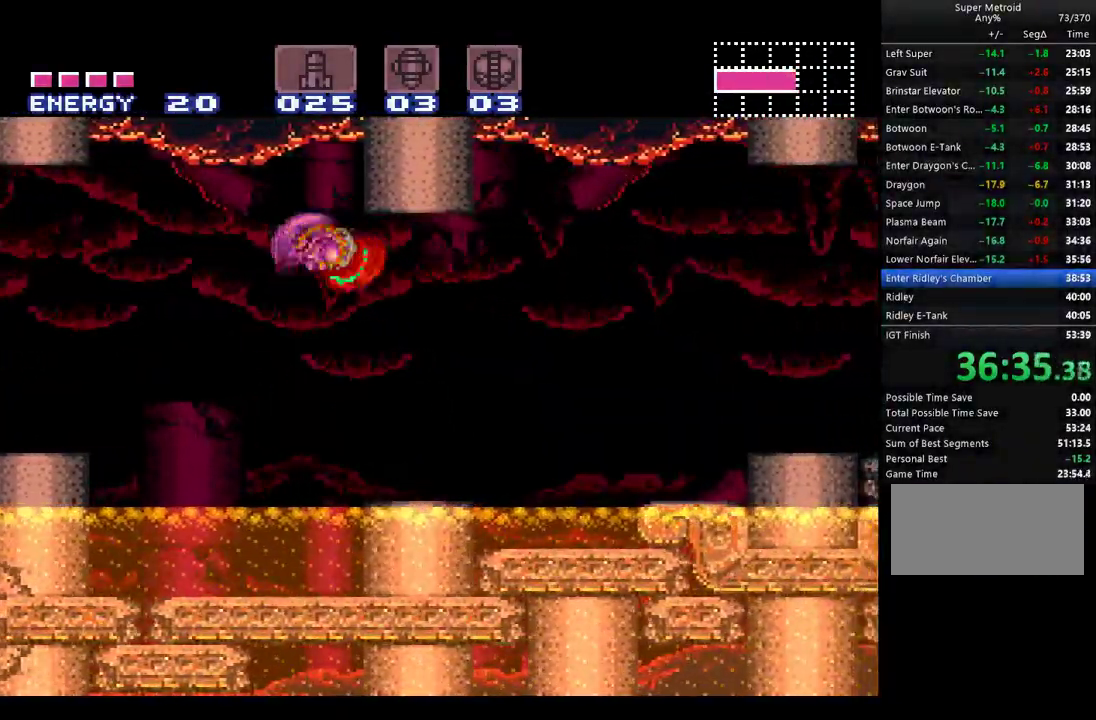
{"buttons": ["A", "B", "DPAD_RIGHT"], "events": [[67, "A", "down"], [433, "B", "down"]]}
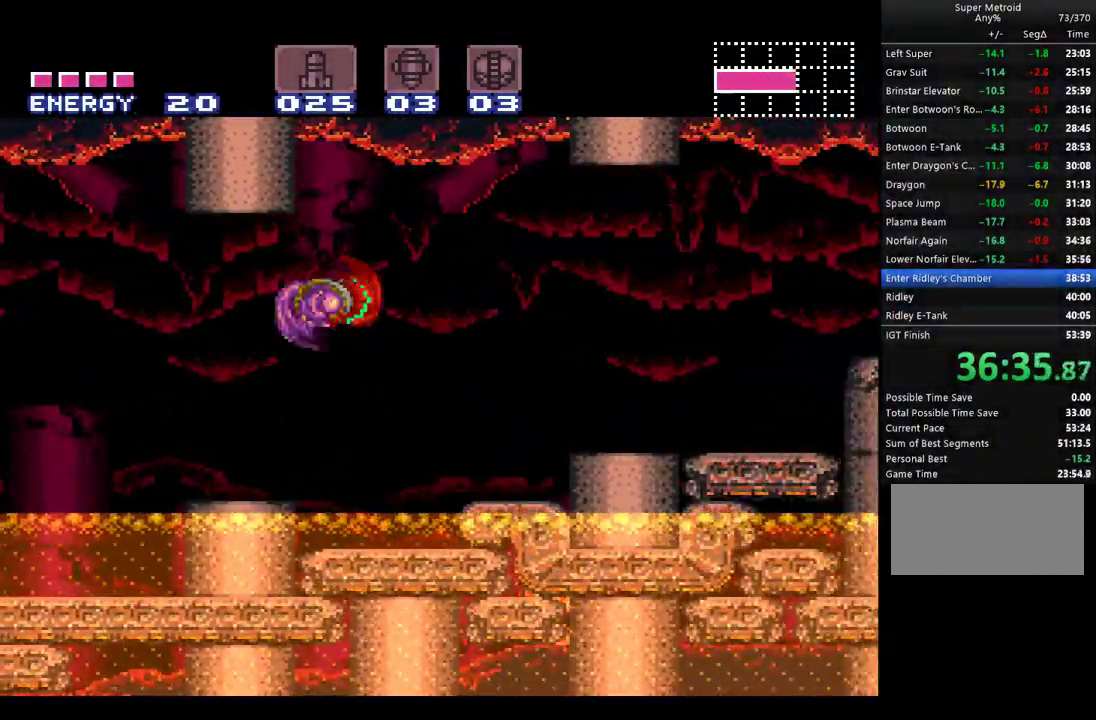
{"buttons": ["A", "DPAD_RIGHT"], "events": [[250, "B", "up"]]}
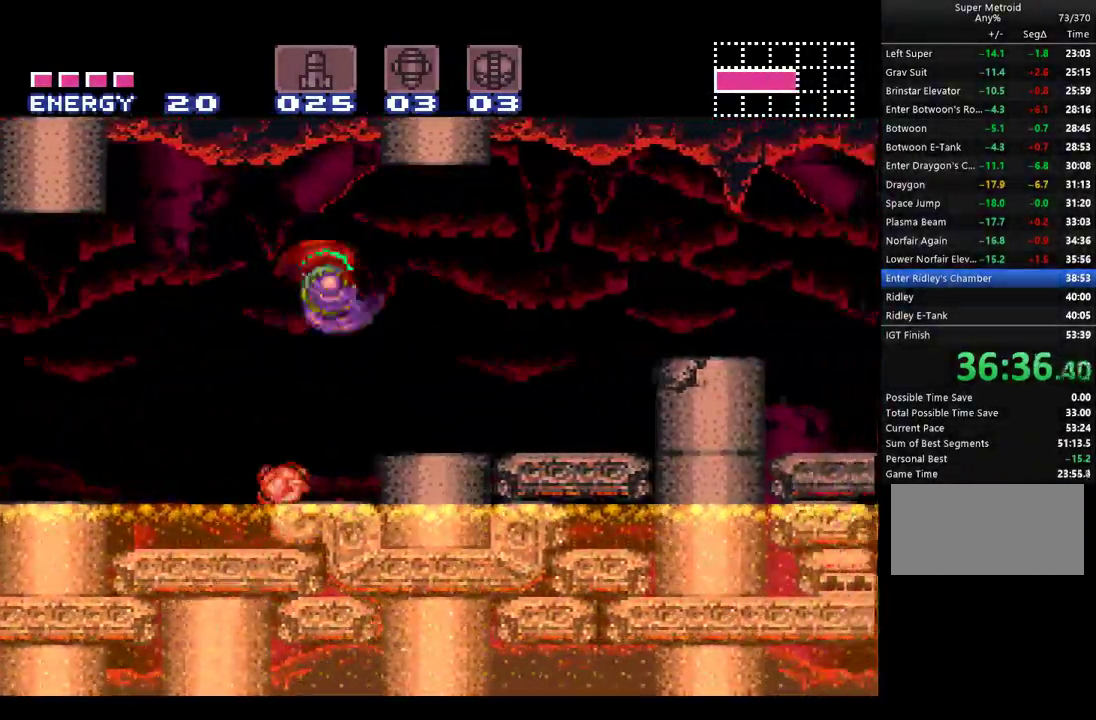
{"buttons": ["A", "DPAD_RIGHT"], "events": [[100, "Y", "down"], [200, "Y", "up"]]}
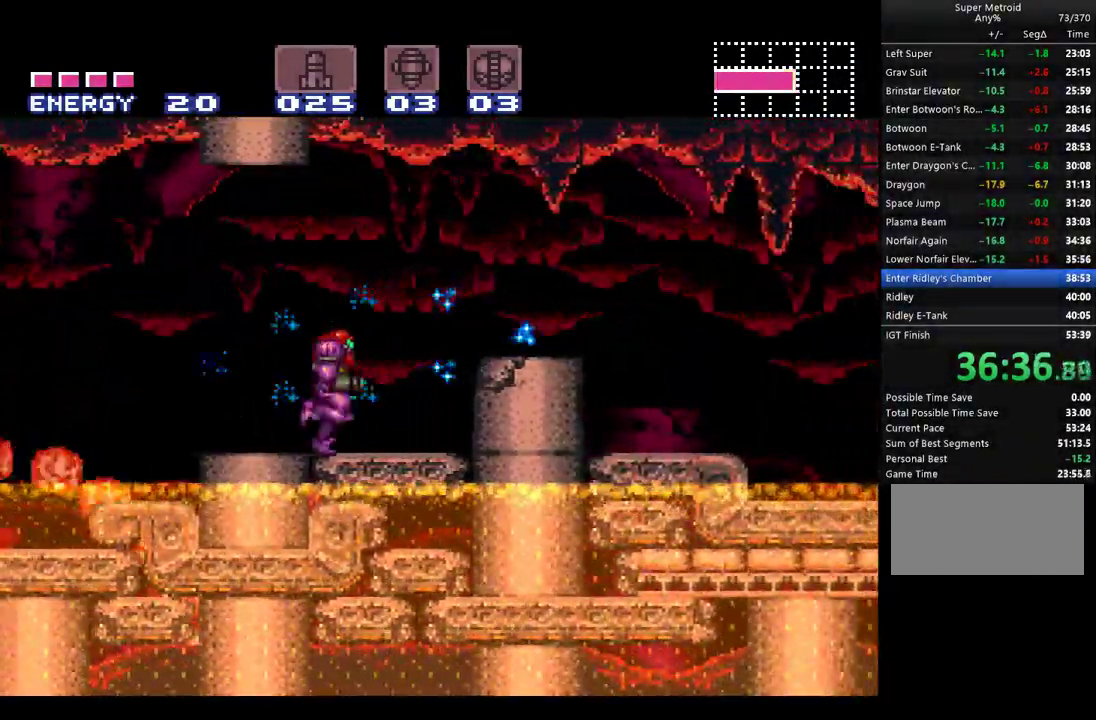
{"buttons": ["A", "DPAD_RIGHT"], "events": [[67, "B", "down"], [283, "B", "up"]]}
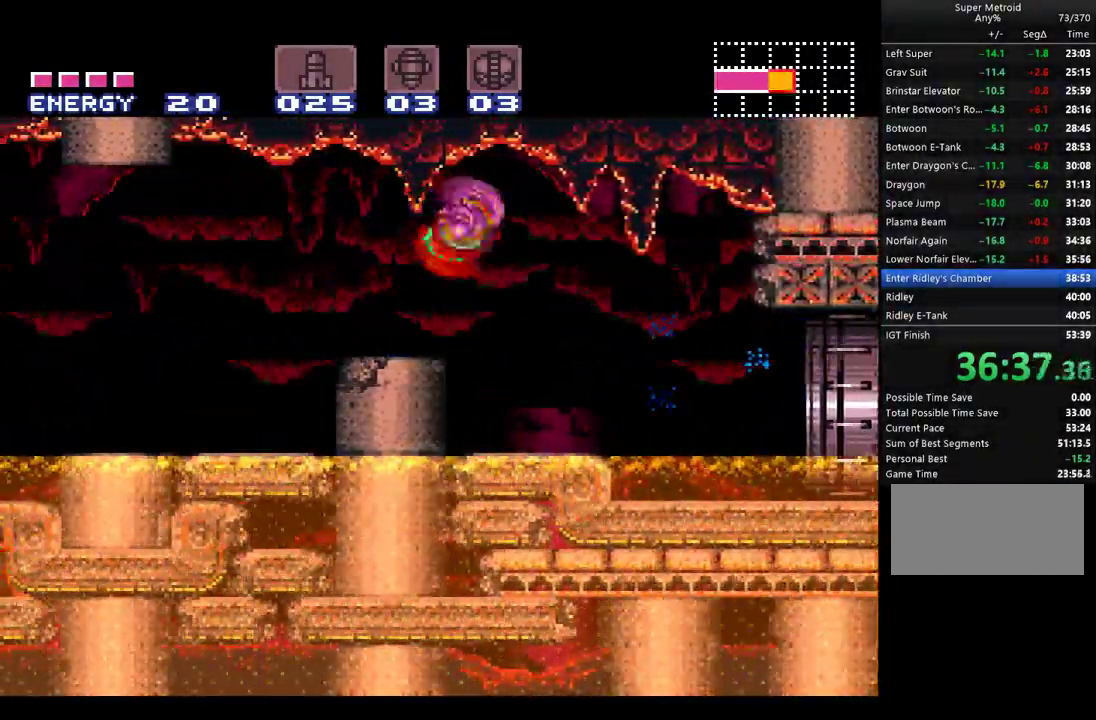
{"buttons": ["A", "DPAD_RIGHT"], "events": []}
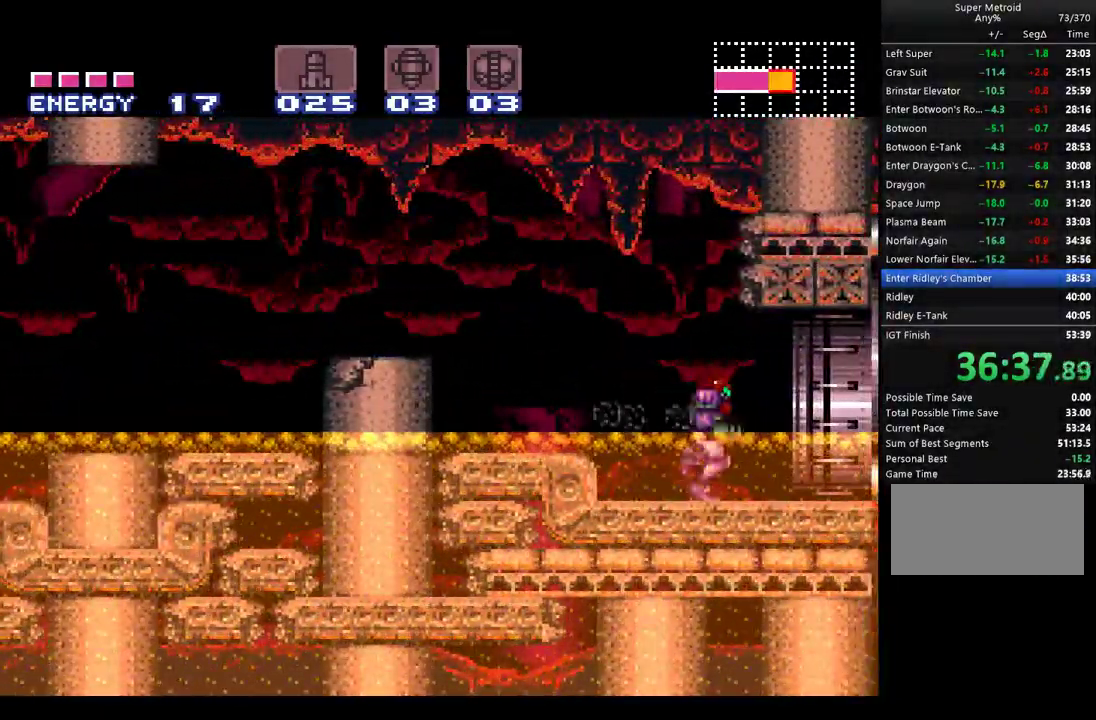
{"buttons": ["A", "DPAD_RIGHT"], "events": []}
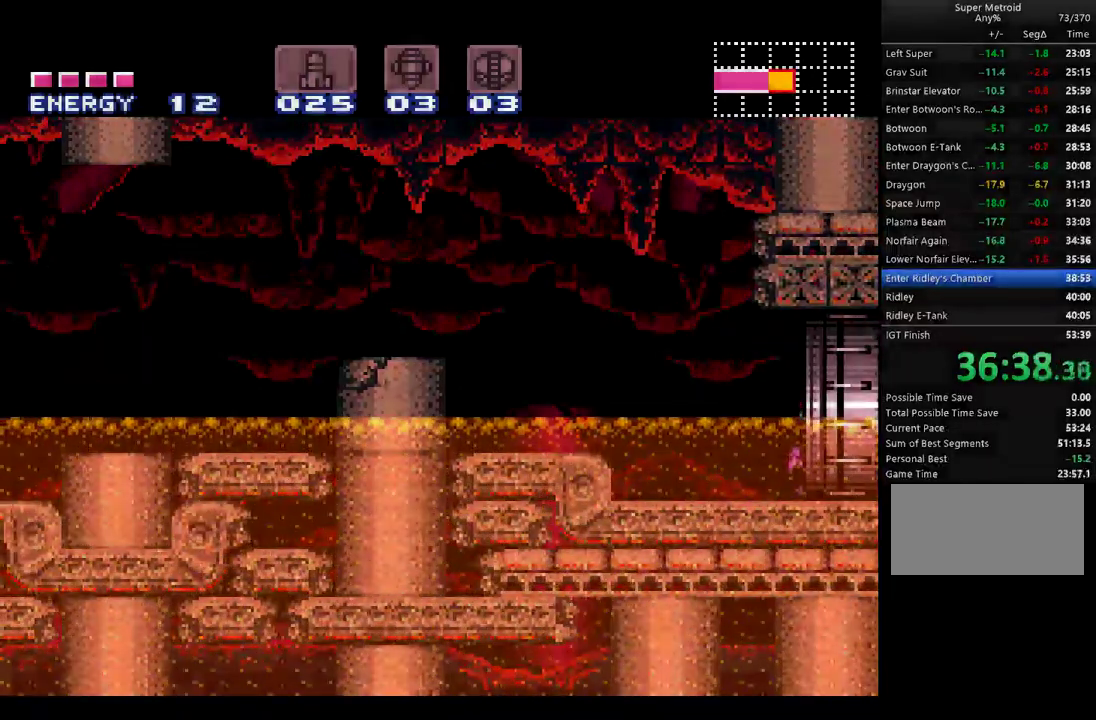
{"buttons": ["A", "DPAD_LEFT"], "events": [[67, "DPAD_RIGHT", "up"], [250, "DPAD_LEFT", "down"]]}
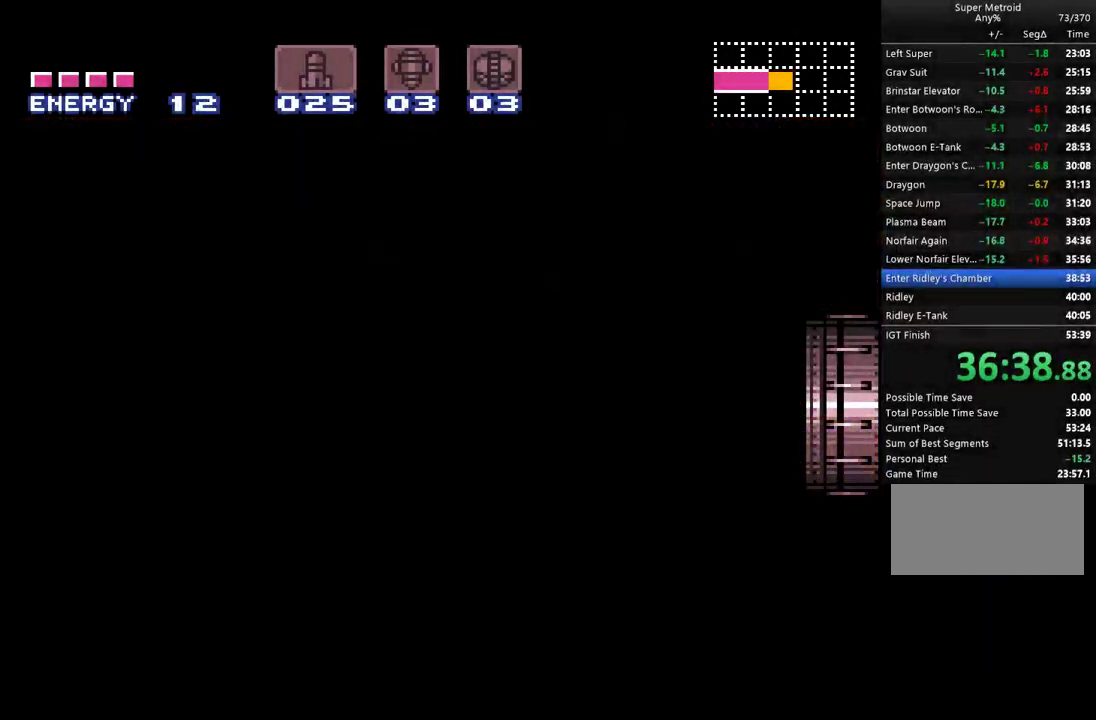
{"buttons": ["A", "DPAD_LEFT"], "events": []}
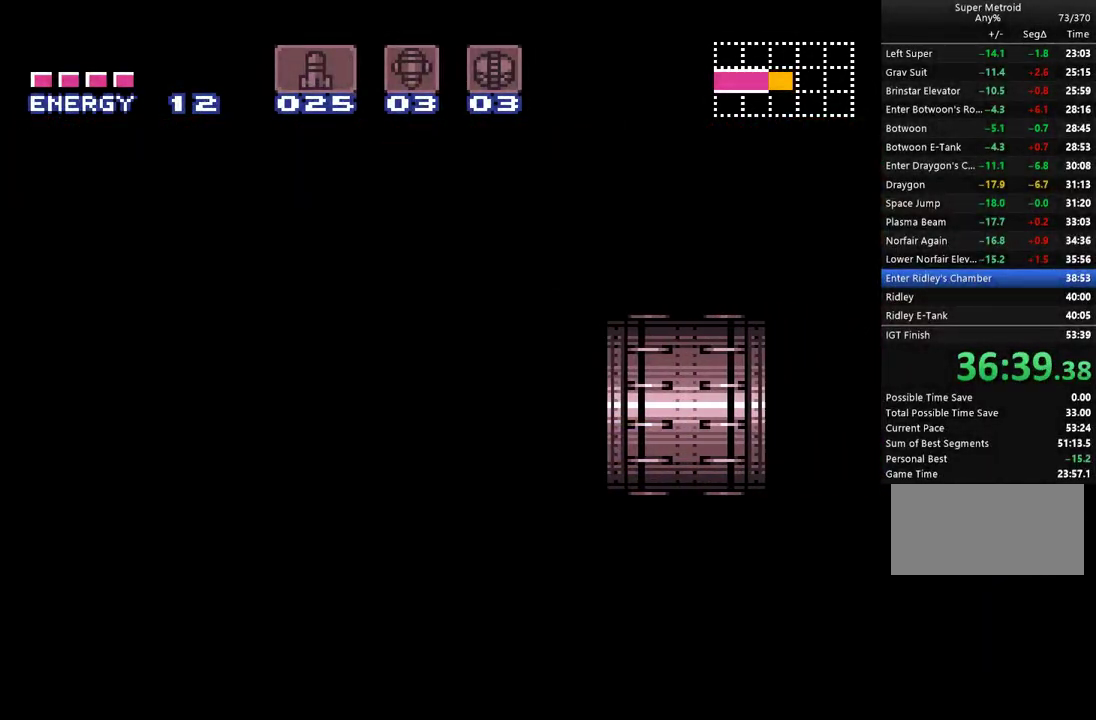
{"buttons": ["A", "B", "DPAD_LEFT"], "events": [[350, "B", "down"]]}
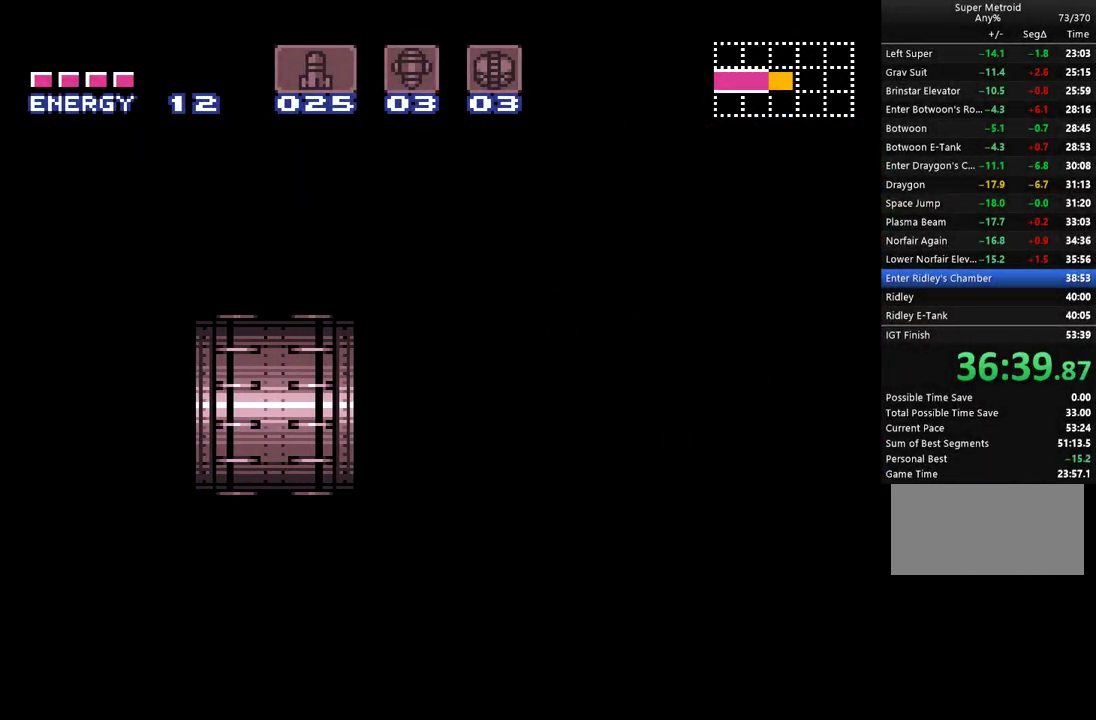
{"buttons": ["A", "B", "DPAD_LEFT"], "events": []}
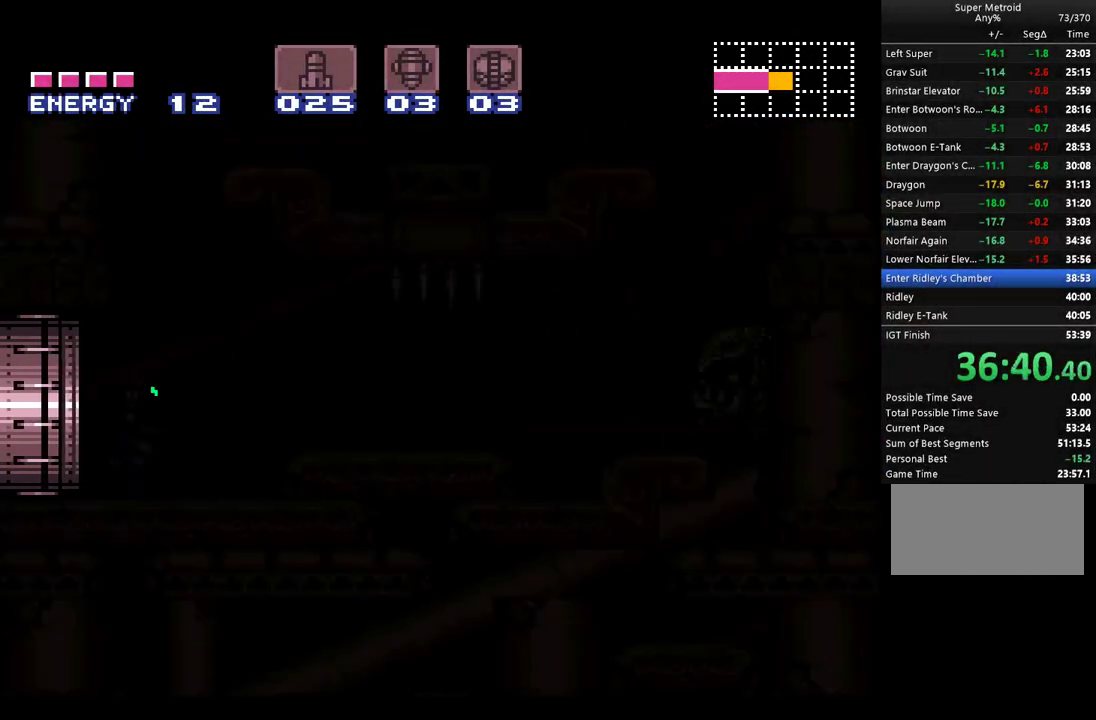
{"buttons": ["A", "B", "DPAD_LEFT"], "events": []}
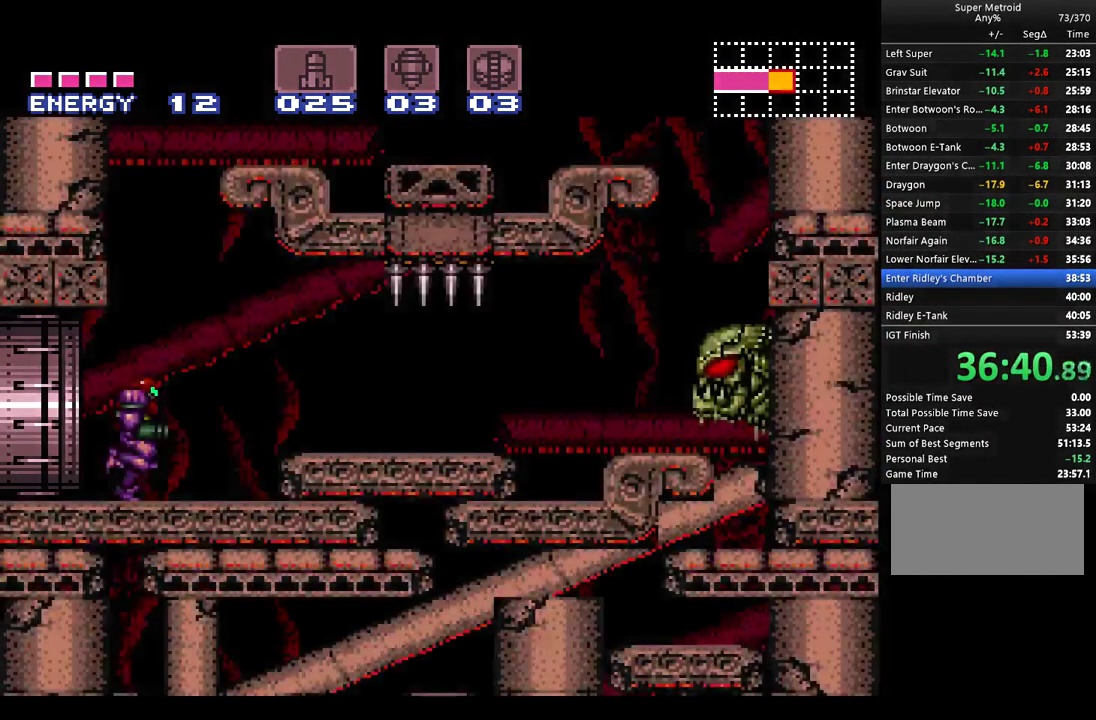
{"buttons": ["A", "B", "DPAD_RIGHT"], "events": [[317, "DPAD_LEFT", "up"], [367, "DPAD_RIGHT", "down"]]}
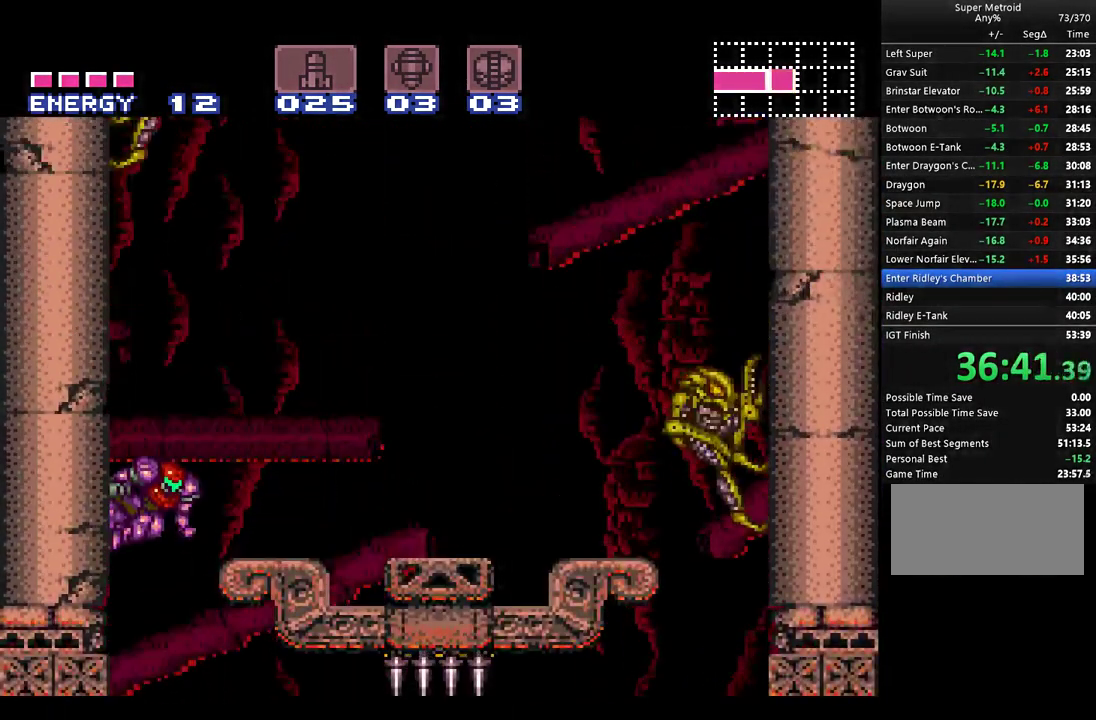
{"buttons": ["Y", "DPAD_RIGHT"], "events": [[150, "B", "up"], [433, "A", "up"], [433, "Y", "down"]]}
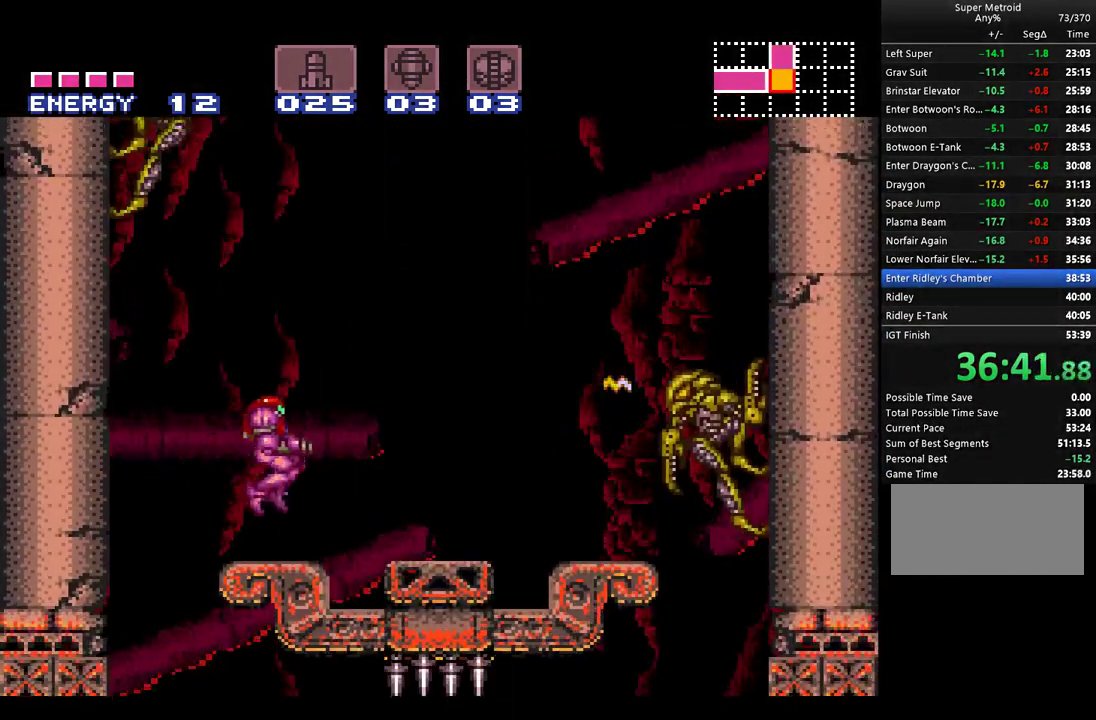
{"buttons": ["Y", "DPAD_RIGHT"], "events": [[33, "A", "down"], [100, "A", "up"]]}
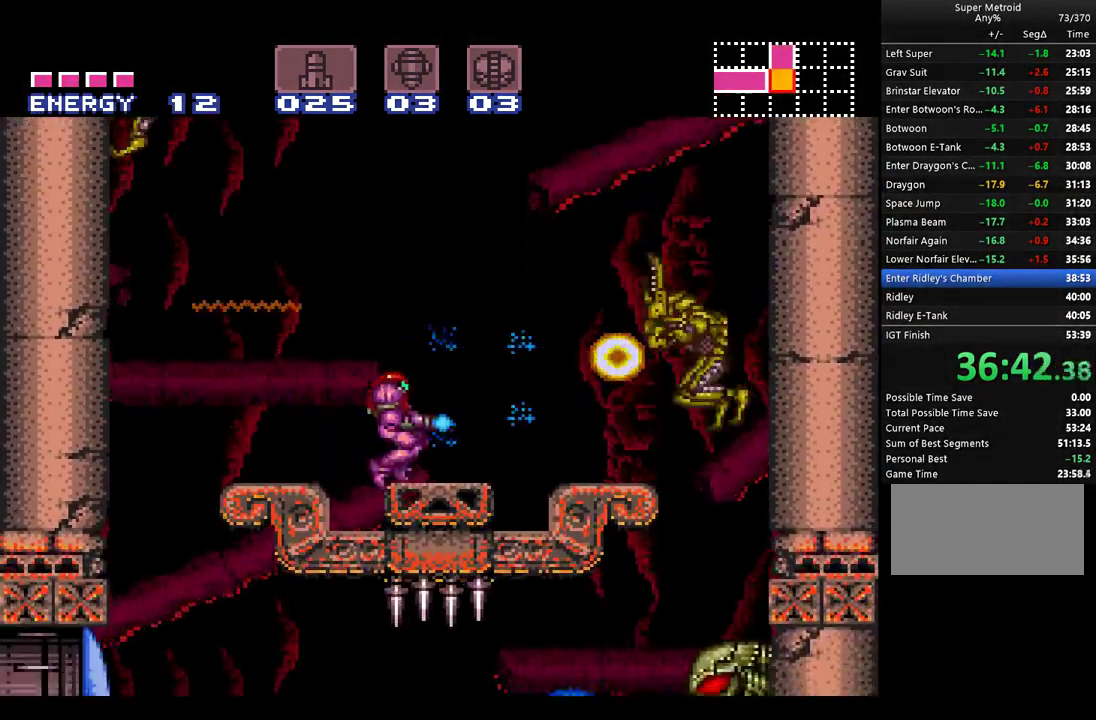
{"buttons": ["Y"], "events": [[150, "DPAD_RIGHT", "up"]]}
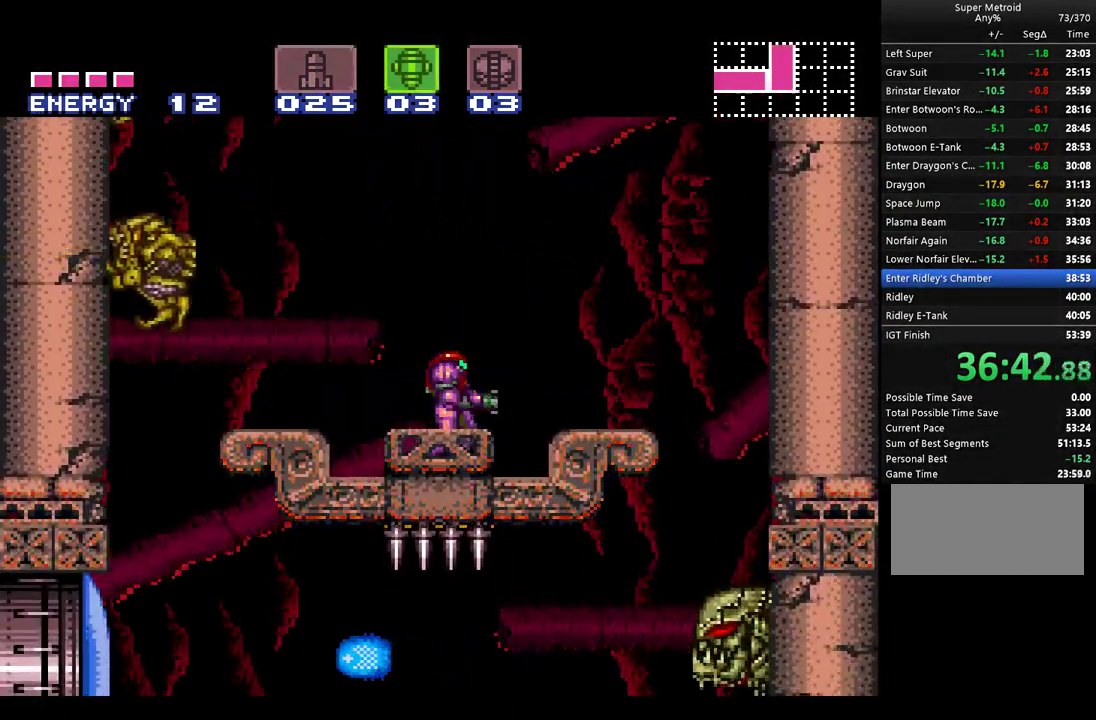
{"buttons": ["Y"], "events": [[317, "DPAD_LEFT", "down"], [500, "DPAD_LEFT", "up"]]}
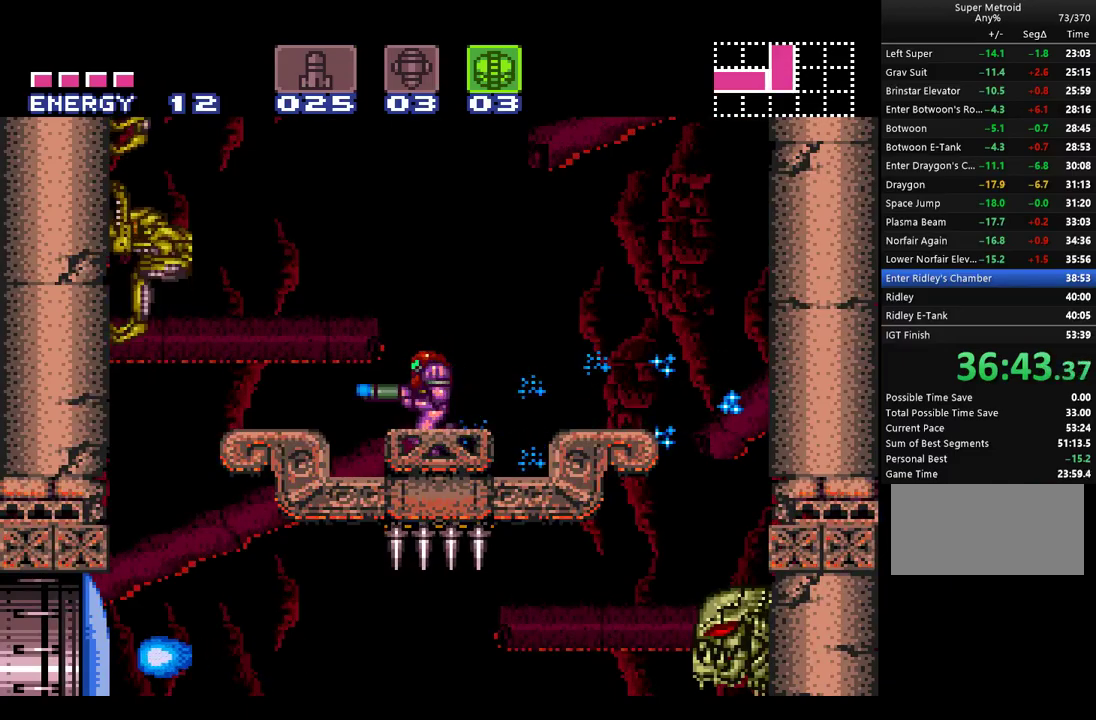
{"buttons": ["Y"], "events": []}
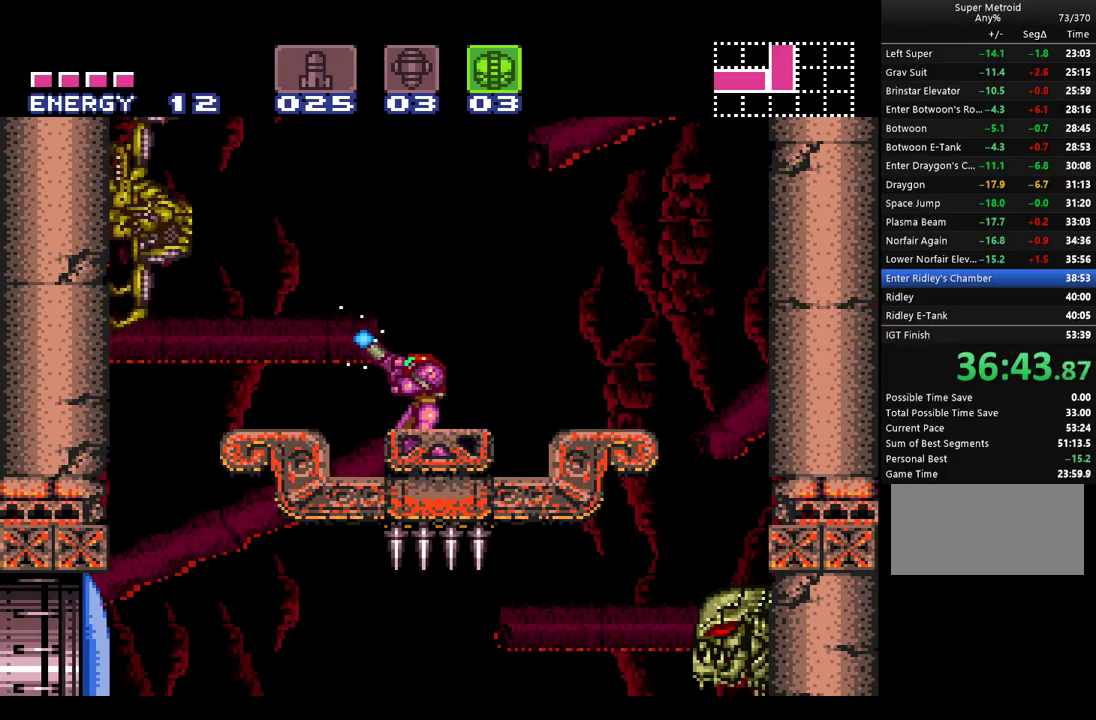
{"buttons": ["Y"], "events": []}
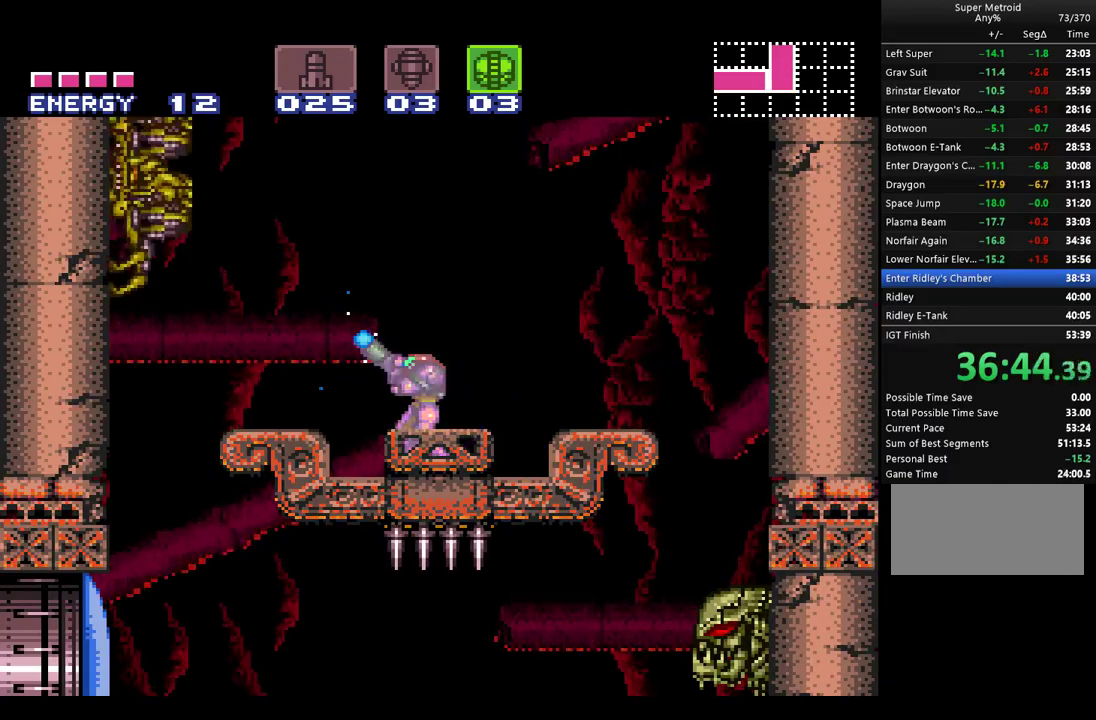
{"buttons": ["A"], "events": [[100, "Y", "up"], [283, "A", "down"]]}
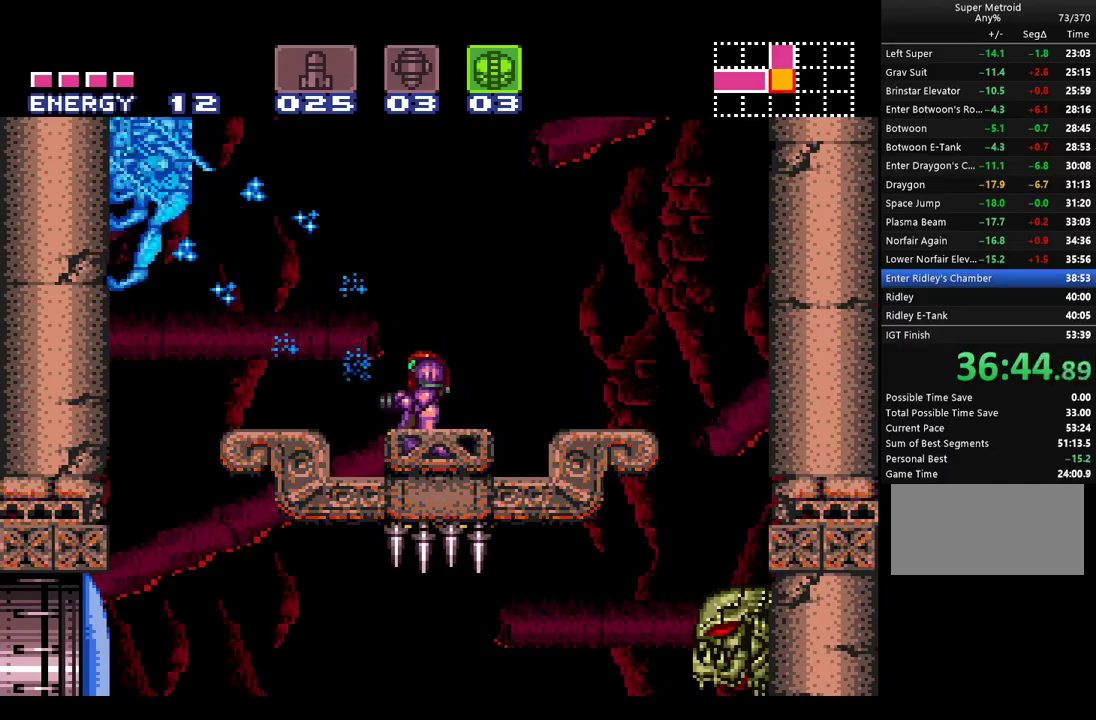
{"buttons": ["A", "B", "DPAD_LEFT"], "events": [[150, "DPAD_LEFT", "down"], [283, "B", "down"]]}
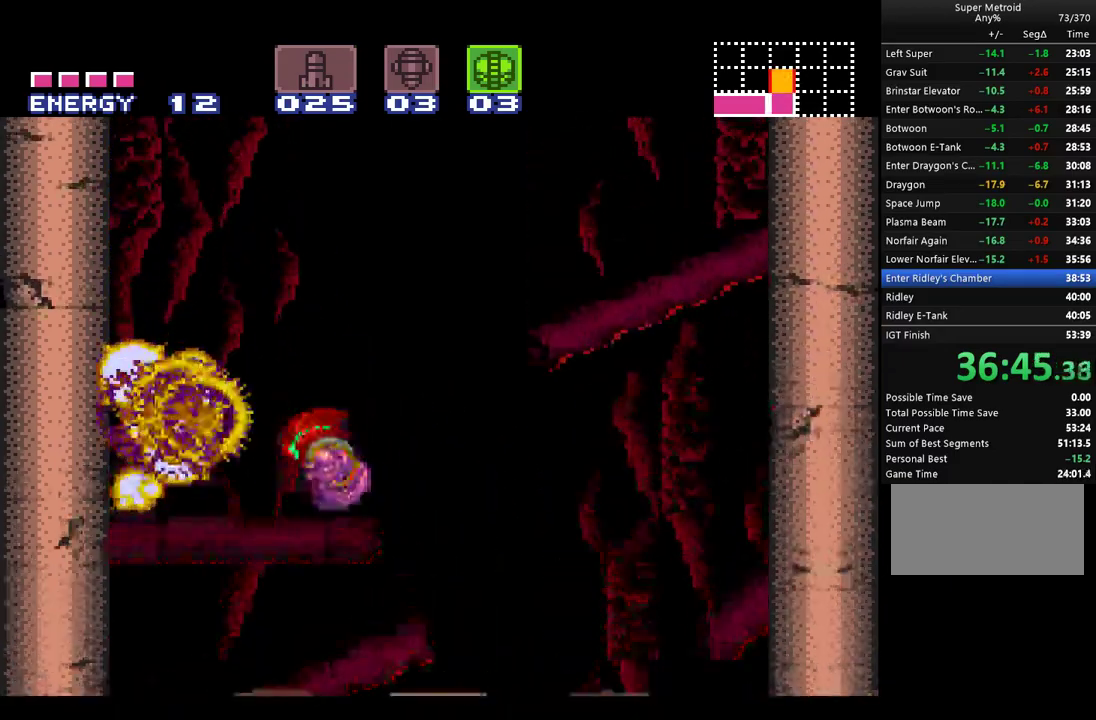
{"buttons": ["Y", "DPAD_RIGHT"], "events": [[183, "B", "up"], [250, "Y", "down"], [283, "A", "up"], [283, "DPAD_LEFT", "up"], [367, "DPAD_RIGHT", "down"]]}
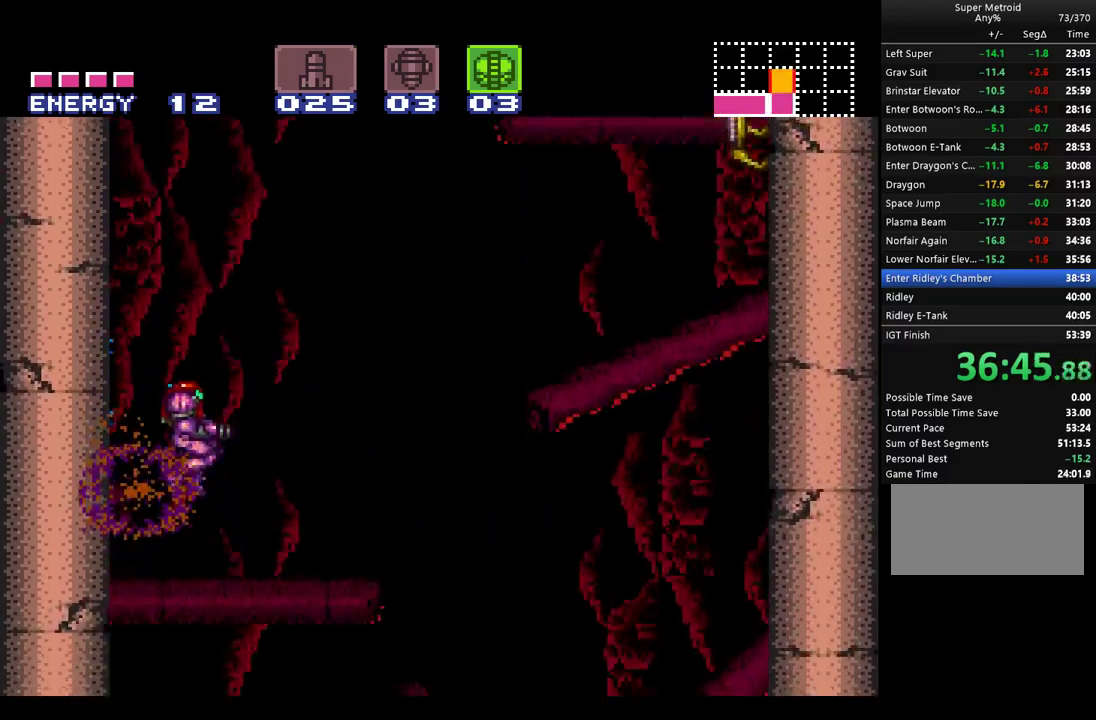
{"buttons": ["Y"], "events": [[317, "DPAD_RIGHT", "up"]]}
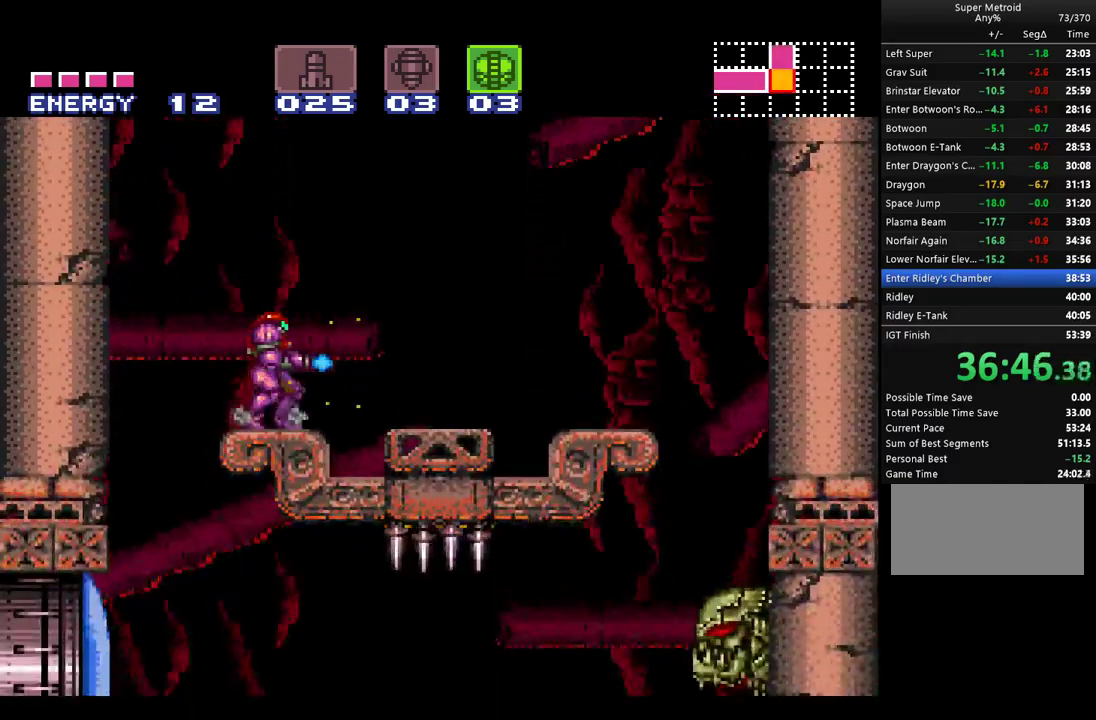
{"buttons": ["B", "Y", "DPAD_RIGHT"], "events": [[150, "B", "down"], [283, "DPAD_RIGHT", "down"]]}